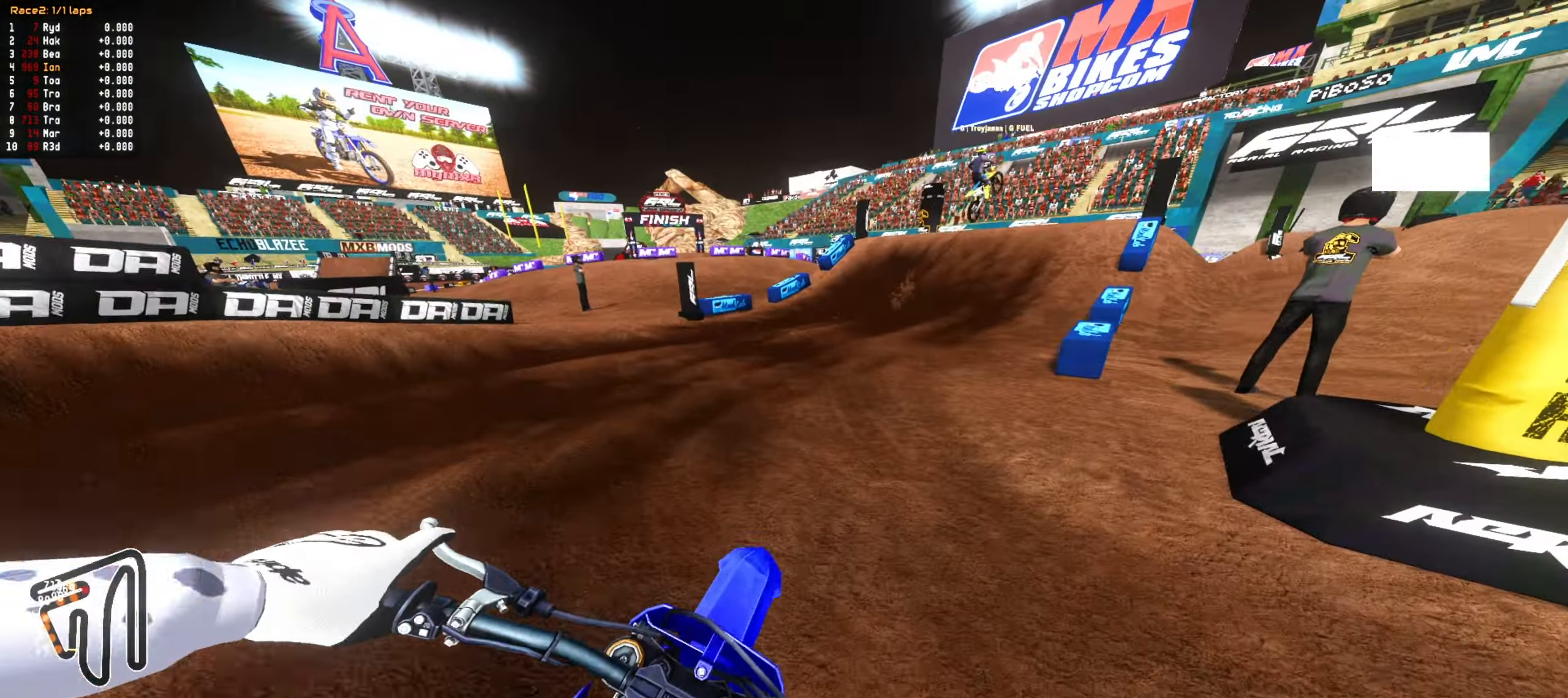
Gameplay with a controller (PlayStation layout); each line is a JSON object with the inputs held at the frame after it (dt_ms = milliseconds from this image to that frame). "events" lists button and stick changes between this image and that frame as [ms after this image, input, new state], when the widget could be followed in between.
{"dt_ms": 500, "buttons": [], "left_stick": "center", "right_stick": "center", "events": [[33, "left_stick", "right"], [117, "left_stick", "center"], [317, "left_stick", "up"], [450, "R2", "up"], [450, "left_stick", "center"]]}
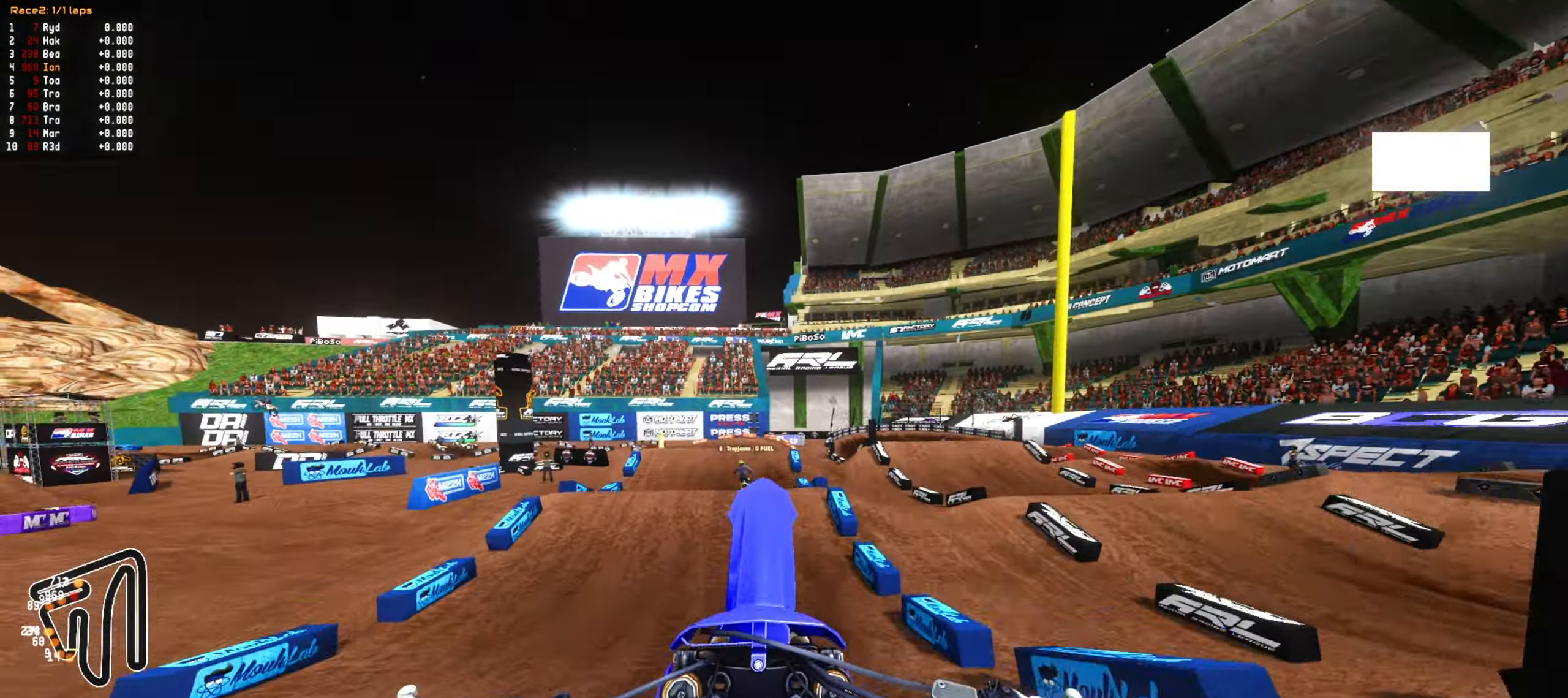
{"dt_ms": 1000, "buttons": [], "left_stick": "left", "right_stick": "center", "events": [[400, "DPAD_DOWN", "down"], [683, "DPAD_DOWN", "up"], [783, "R2", "down"], [917, "R2", "up"], [983, "left_stick", "left"]]}
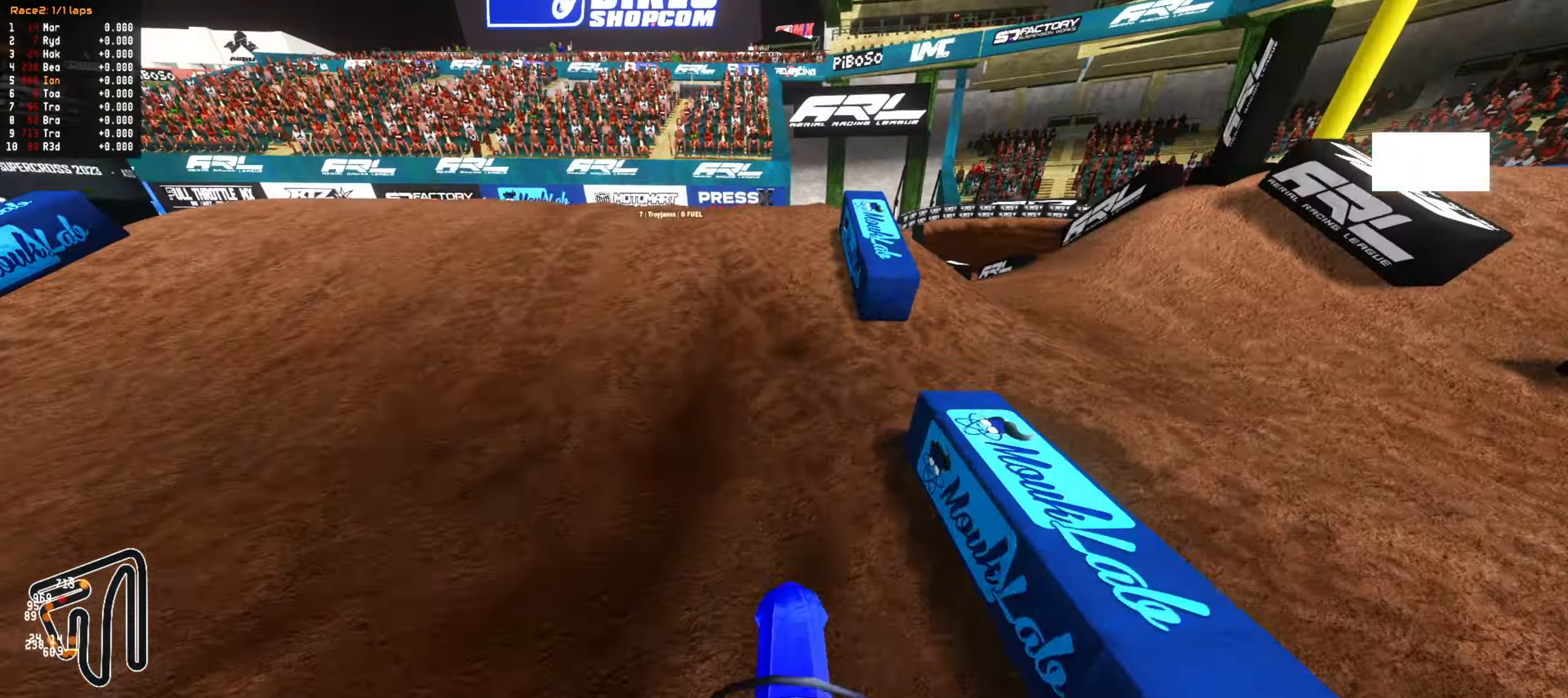
{"dt_ms": 500, "buttons": [], "left_stick": "down", "right_stick": "center", "events": [[17, "R1", "down"], [133, "R1", "up"], [133, "left_stick", "center"], [183, "left_stick", "left"], [217, "R2", "down"], [383, "R2", "up"], [483, "left_stick", "down"]]}
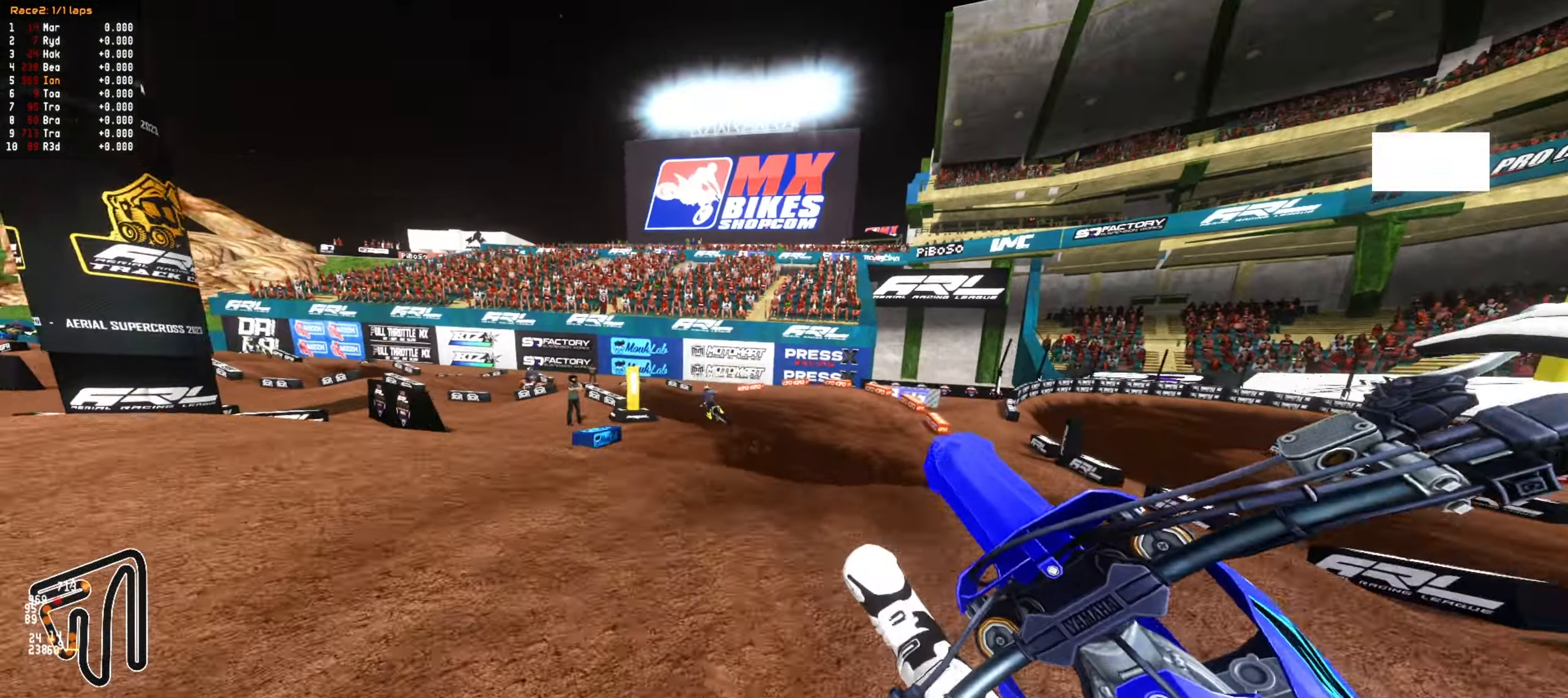
{"dt_ms": 500, "buttons": [], "left_stick": "down-right", "right_stick": "center", "events": [[117, "R2", "down"], [183, "CIRCLE", "down"], [233, "left_stick", "right"], [283, "CIRCLE", "up"], [333, "R2", "up"], [483, "left_stick", "down-right"]]}
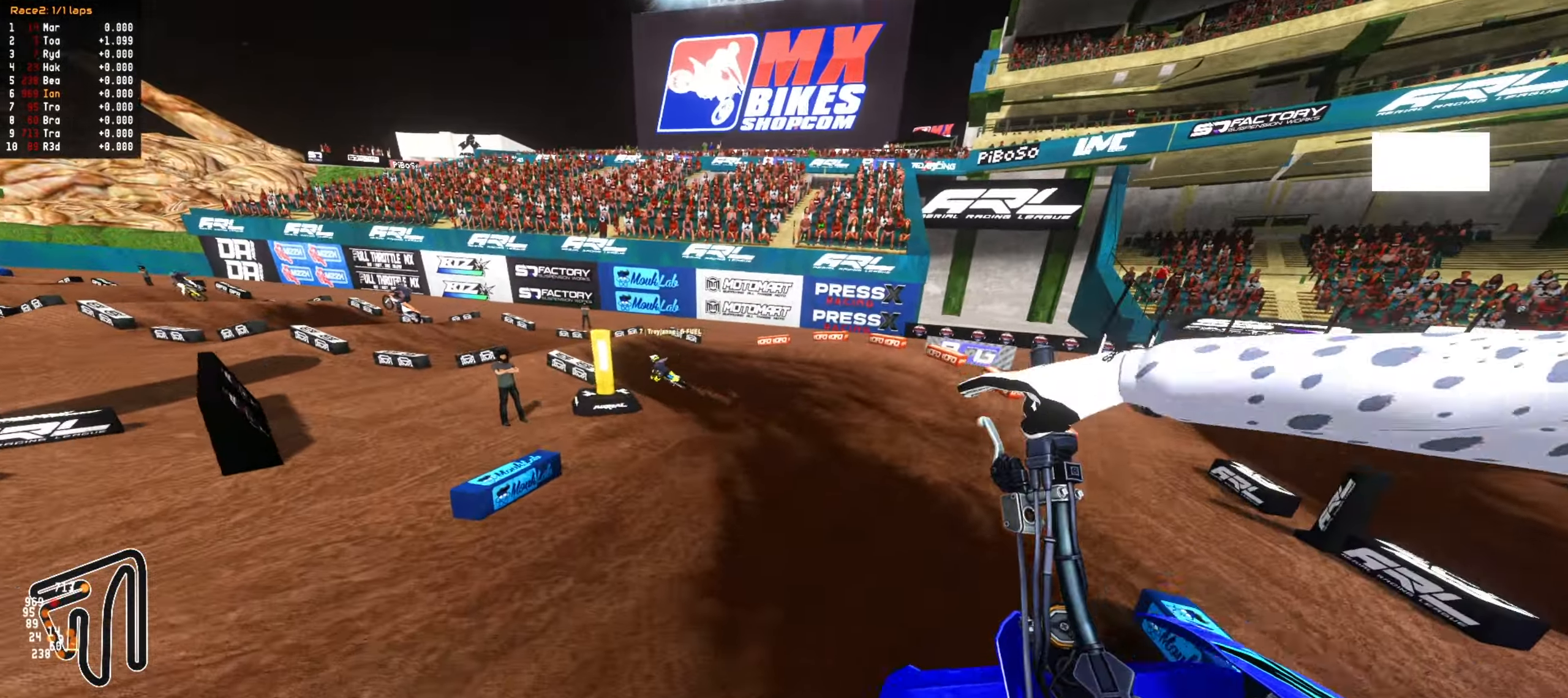
{"dt_ms": 500, "buttons": ["L2"], "left_stick": "up", "right_stick": "center", "events": [[33, "R2", "down"], [83, "left_stick", "down"], [183, "R2", "up"], [350, "left_stick", "left"], [417, "left_stick", "center"], [467, "L2", "down"], [500, "left_stick", "up"]]}
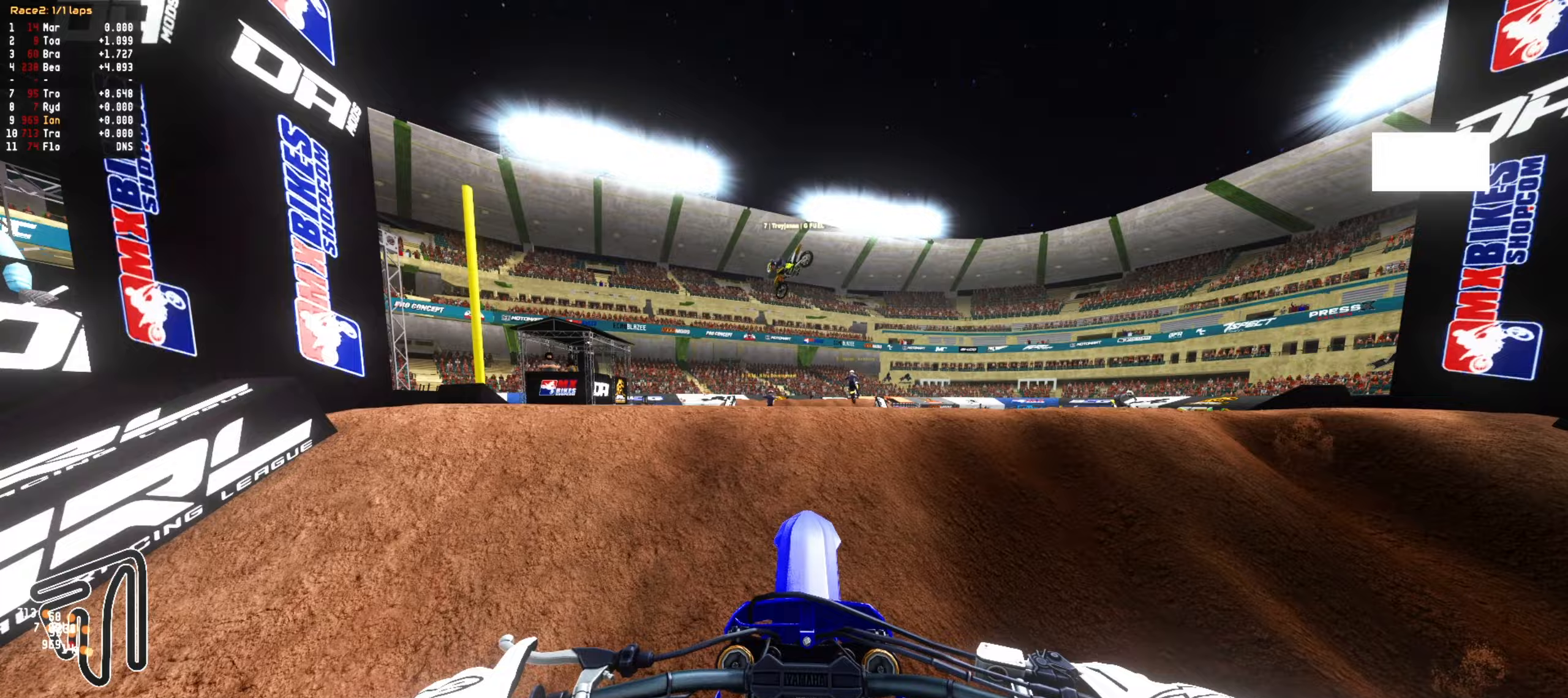
{"dt_ms": 500, "buttons": [], "left_stick": "down-left", "right_stick": "center", "events": [[200, "left_stick", "center"], [300, "left_stick", "down-left"], [317, "L2", "up"]]}
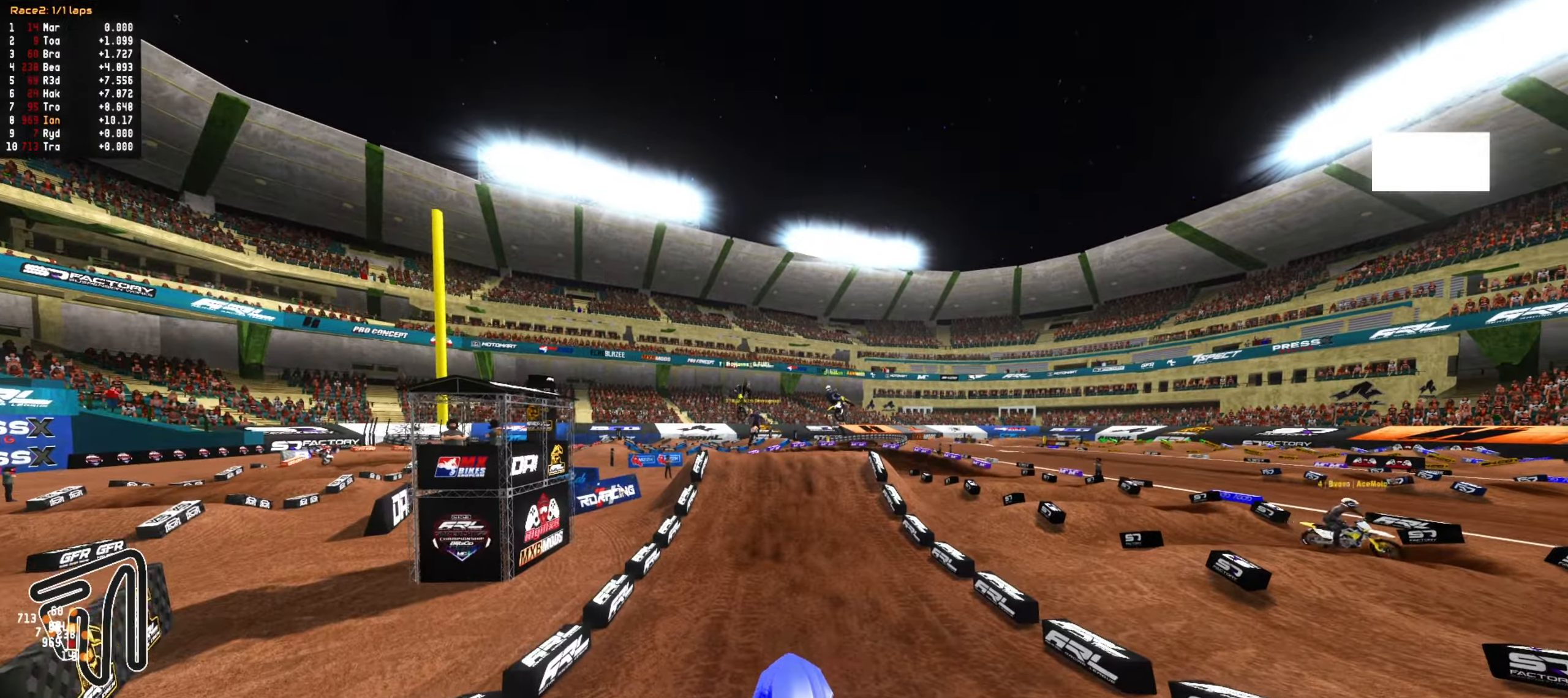
{"dt_ms": 1000, "buttons": ["R2"], "left_stick": "center", "right_stick": "center"}
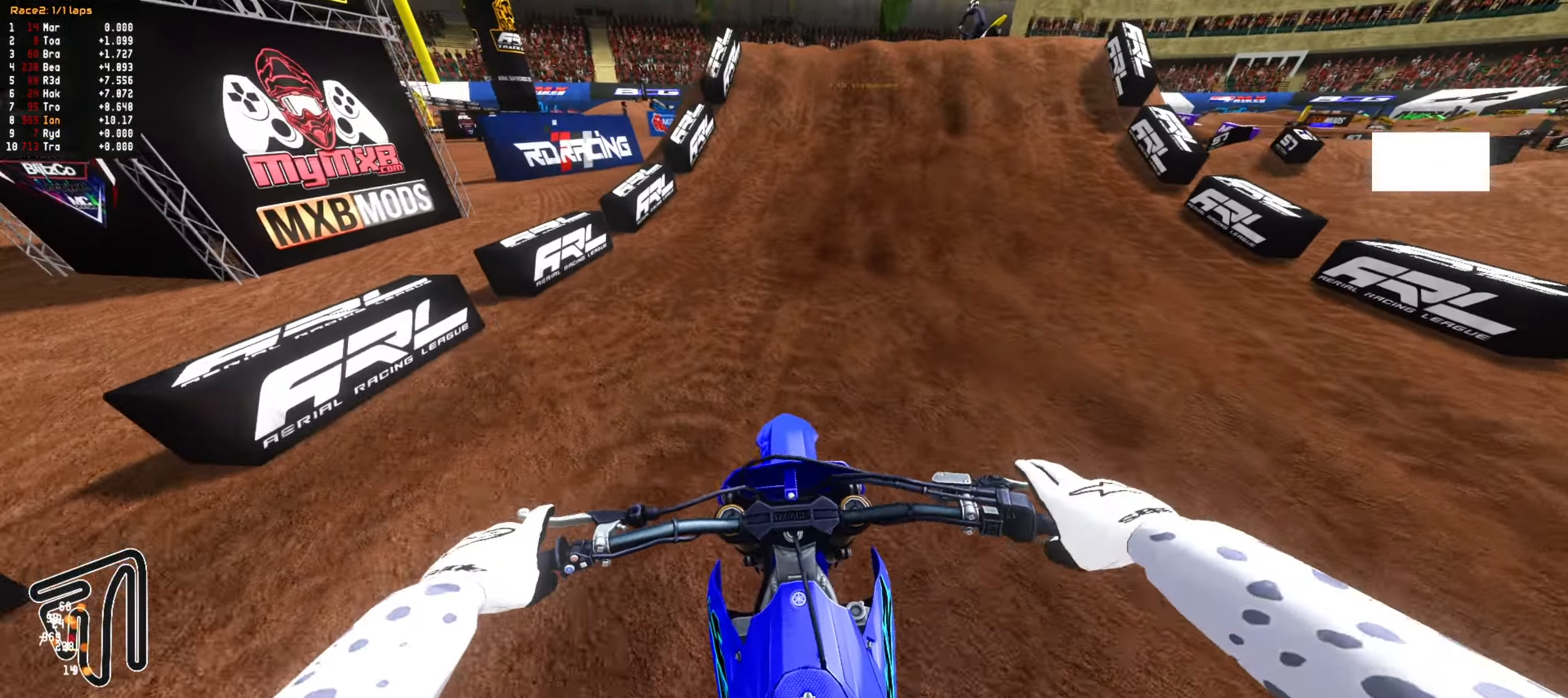
{"dt_ms": 500, "buttons": [], "left_stick": "center", "right_stick": "center", "events": [[50, "left_stick", "down-right"], [133, "left_stick", "center"], [217, "R2", "up"], [300, "left_stick", "down-right"], [350, "left_stick", "center"]]}
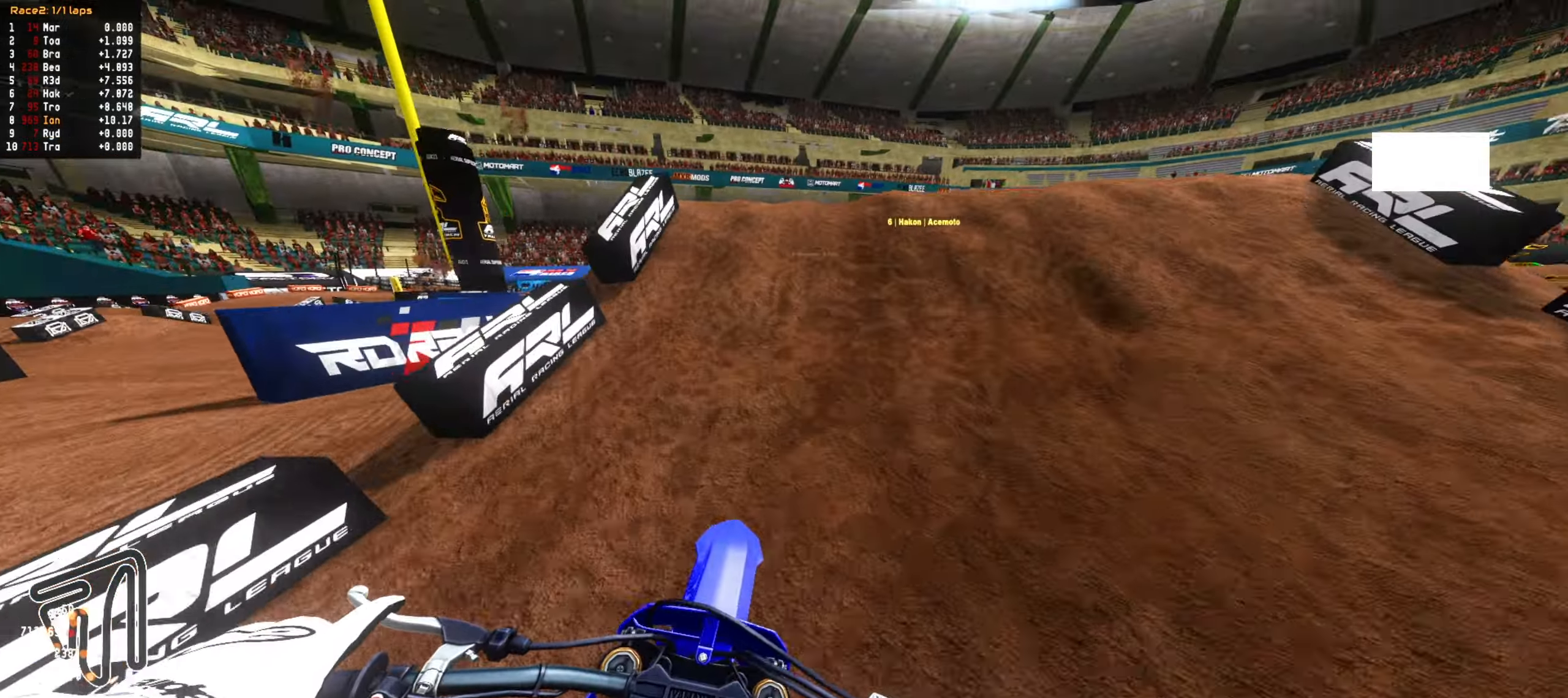
{"dt_ms": 500, "buttons": ["L2"], "left_stick": "up", "right_stick": "center", "events": [[167, "left_stick", "up"], [283, "L2", "down"]]}
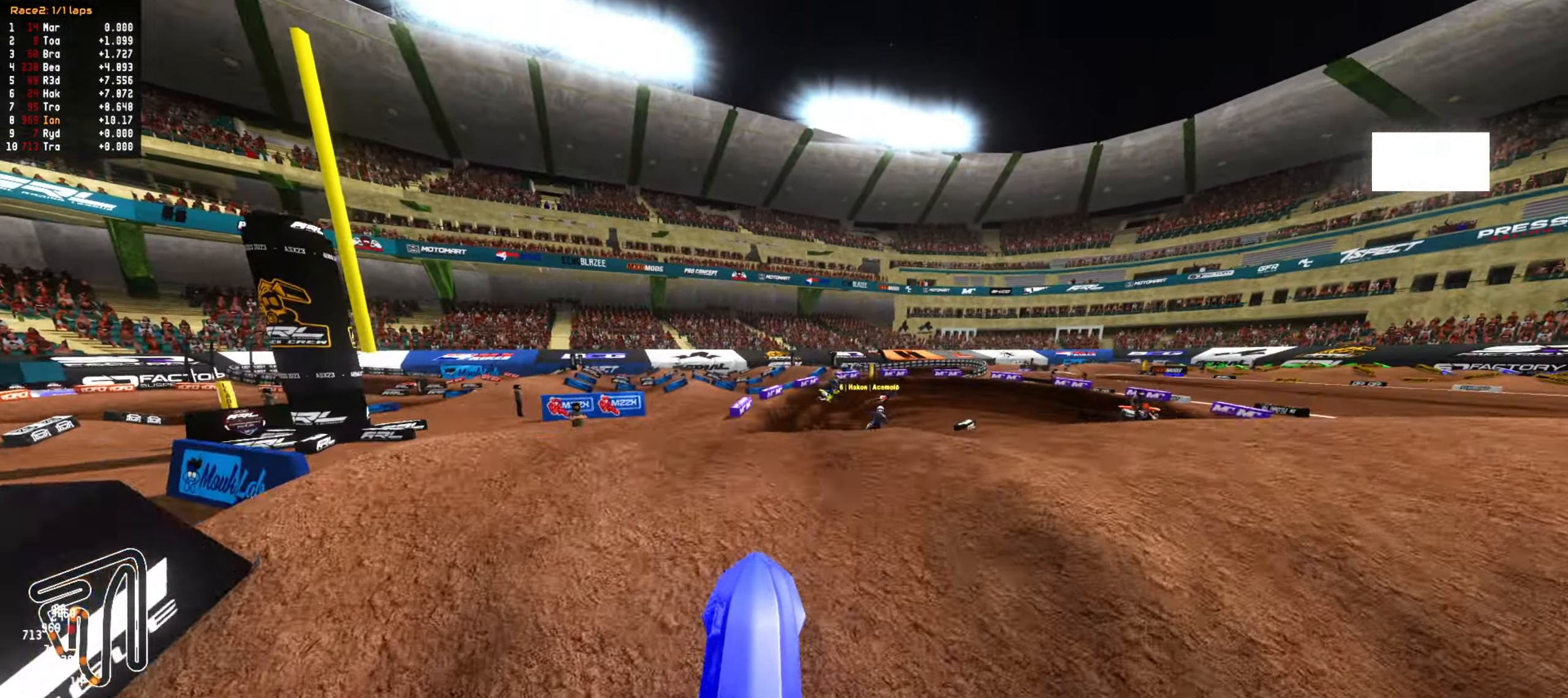
{"dt_ms": 500, "buttons": ["R2"], "left_stick": "down-right", "right_stick": "center", "events": [[167, "L2", "up"], [217, "left_stick", "right"], [283, "left_stick", "down-right"], [383, "R2", "down"]]}
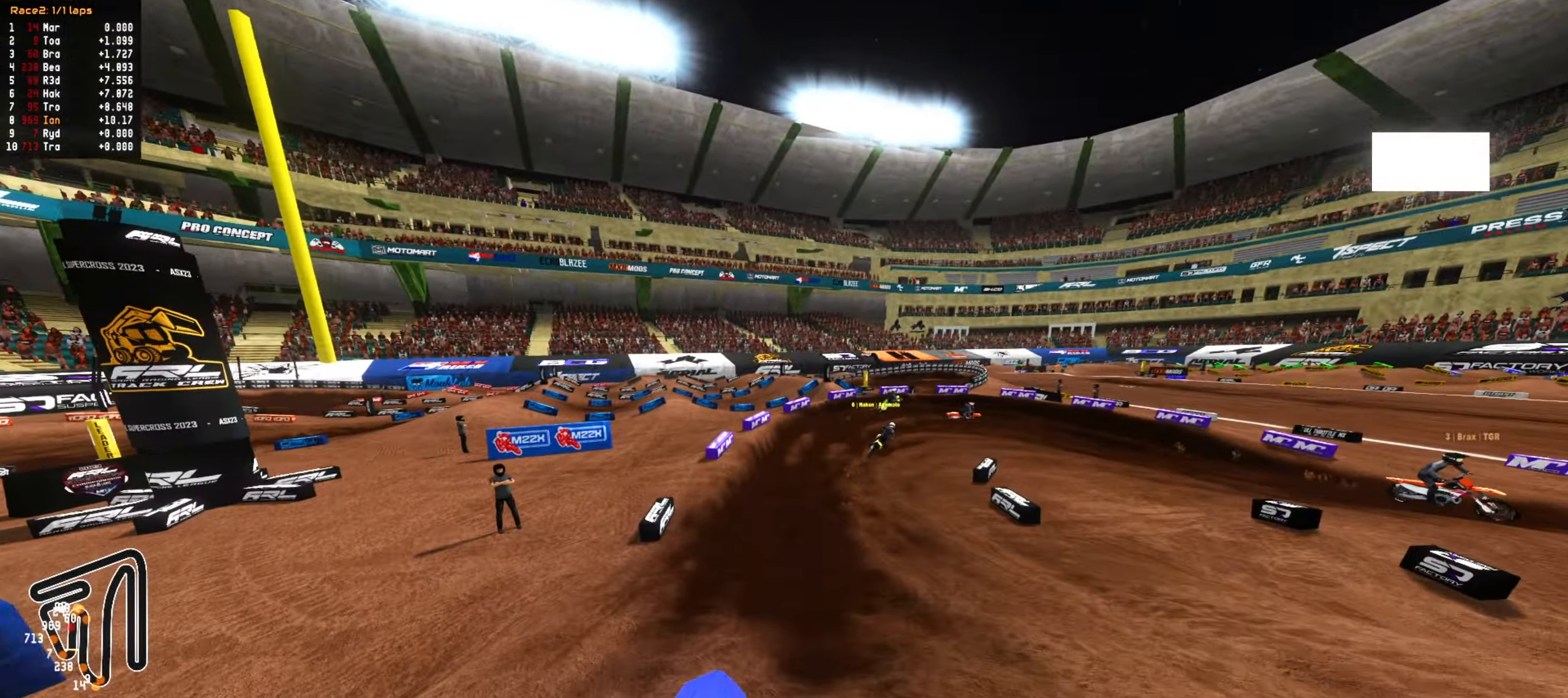
{"dt_ms": 1000, "buttons": ["CIRCLE"], "left_stick": "center", "right_stick": "center", "events": [[17, "left_stick", "center"], [267, "left_stick", "down"], [400, "CIRCLE", "down"], [433, "left_stick", "center"], [517, "CIRCLE", "up"], [783, "left_stick", "down-right"], [883, "R2", "up"], [900, "left_stick", "center"], [933, "CIRCLE", "down"]]}
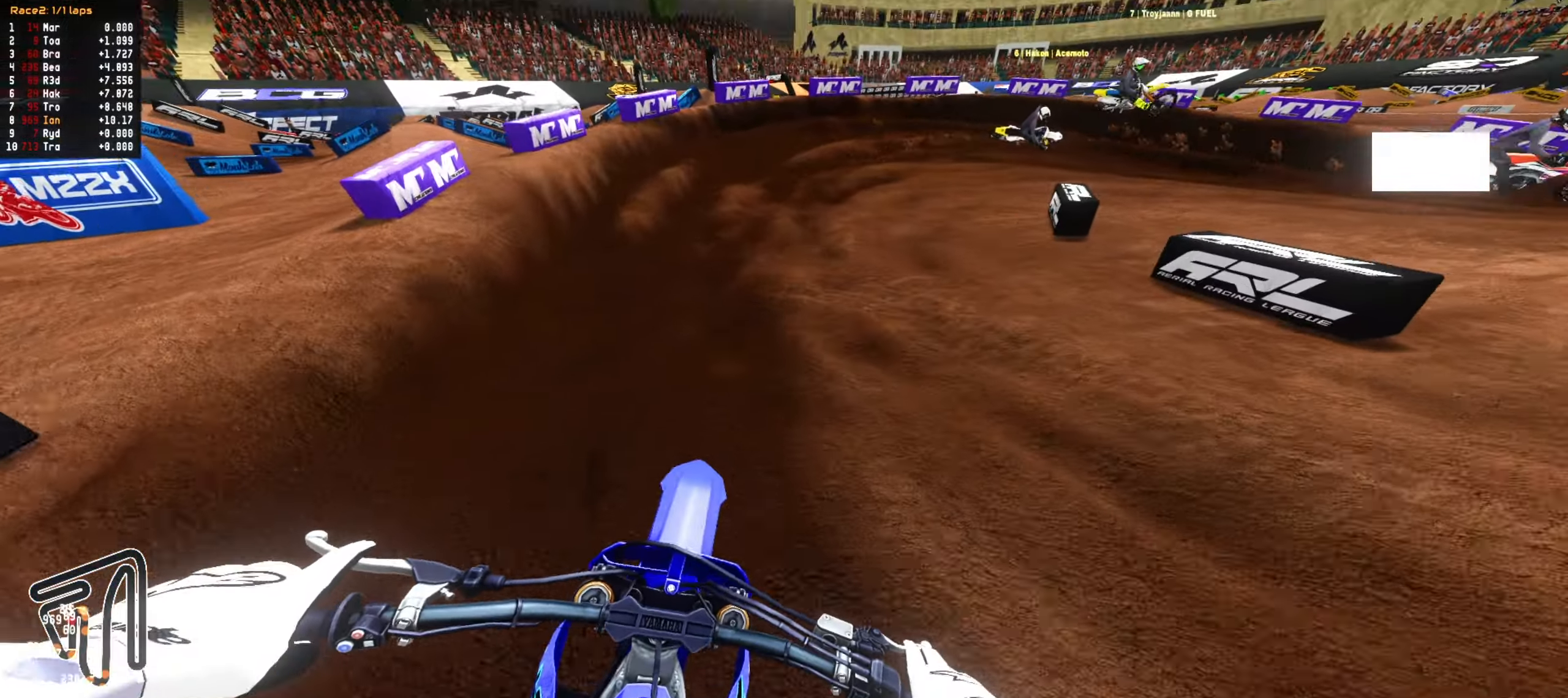
{"dt_ms": 1000, "buttons": ["R2"], "left_stick": "center", "right_stick": "center", "events": [[33, "CIRCLE", "up"], [33, "left_stick", "down-right"], [417, "L2", "down"], [550, "L2", "up"], [617, "L2", "down"], [700, "L2", "up"], [950, "R2", "down"], [1000, "left_stick", "center"]]}
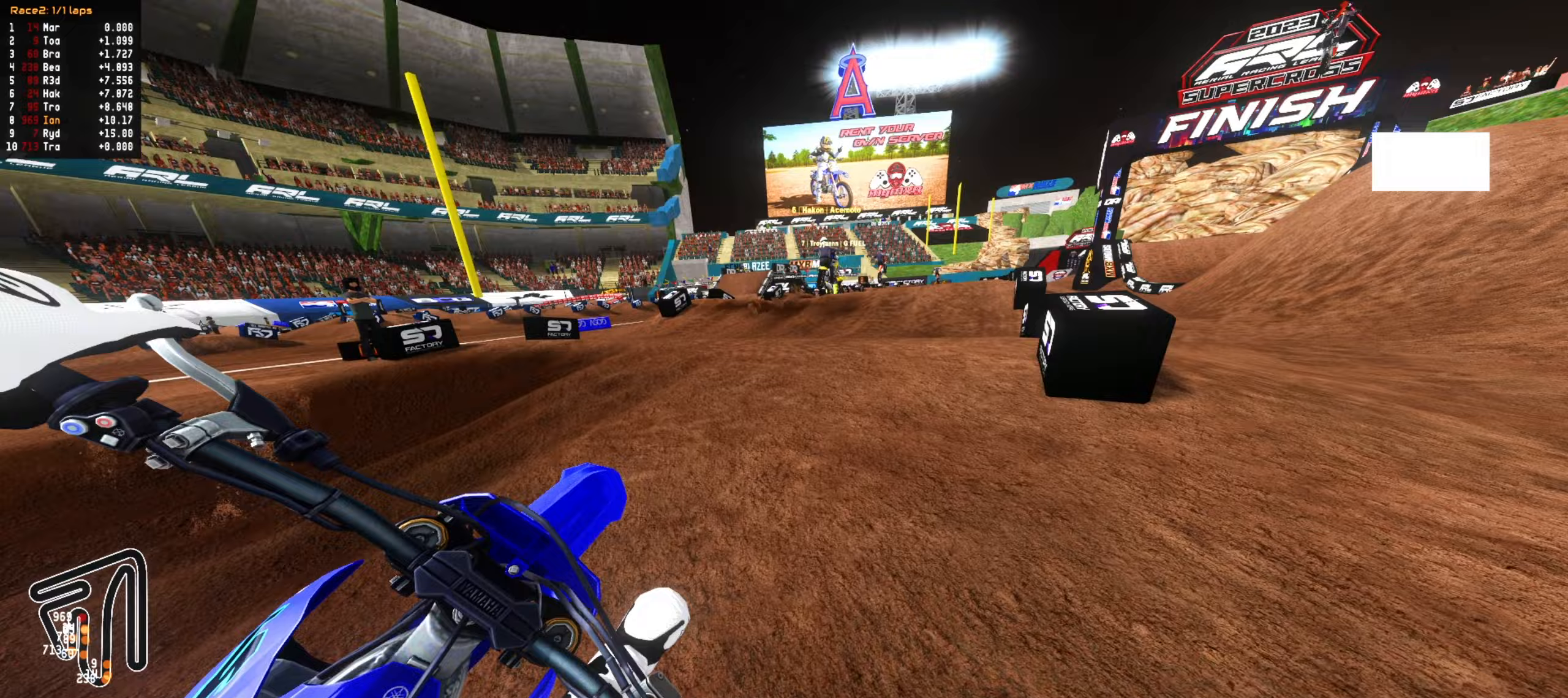
{"dt_ms": 500, "buttons": ["CIRCLE", "R2"], "left_stick": "down", "right_stick": "center", "events": [[17, "left_stick", "right"], [200, "left_stick", "down"], [467, "CIRCLE", "down"]]}
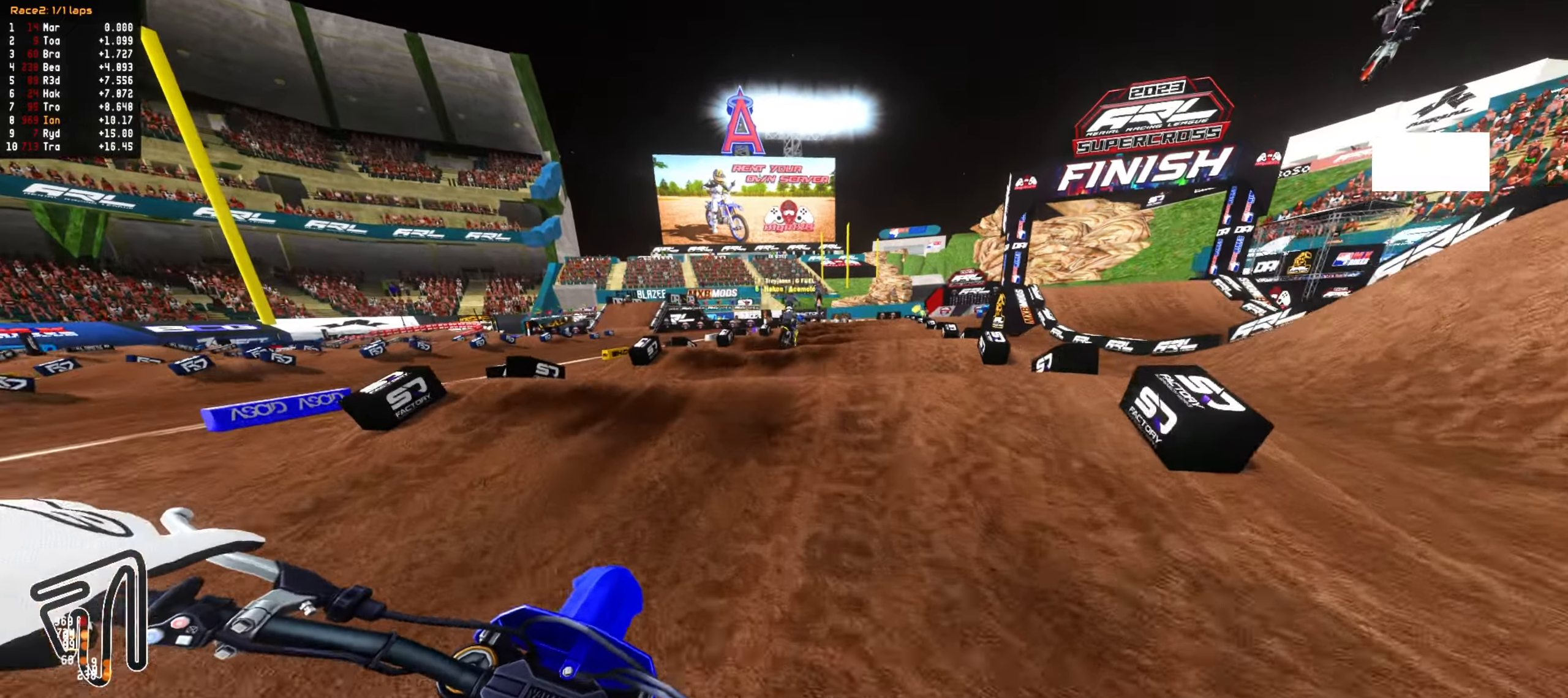
{"dt_ms": 500, "buttons": [], "left_stick": "up-right", "right_stick": "center", "events": [[100, "CIRCLE", "up"], [133, "left_stick", "center"], [233, "left_stick", "up"], [333, "CIRCLE", "down"], [467, "CIRCLE", "up"], [467, "R2", "up"], [467, "left_stick", "up-right"]]}
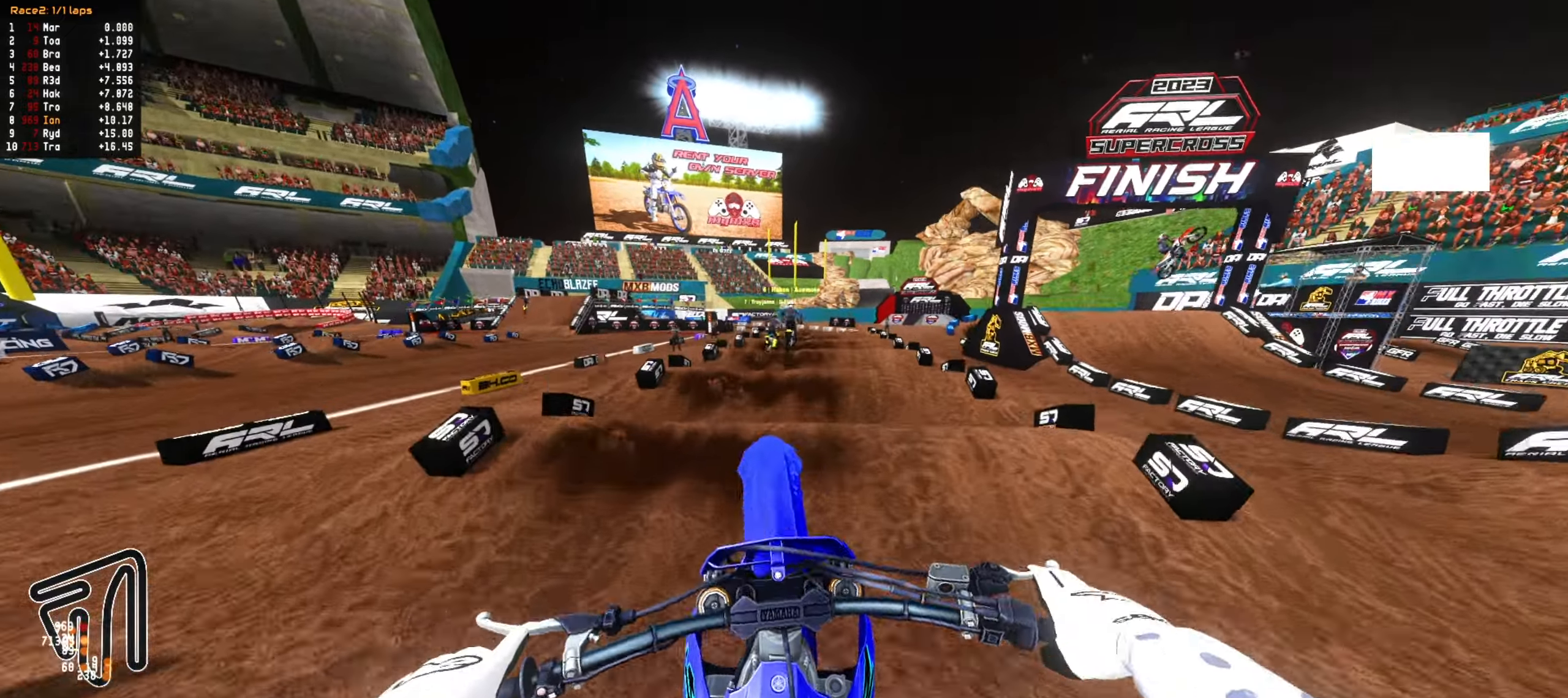
{"dt_ms": 500, "buttons": [], "left_stick": "down-right", "right_stick": "center", "events": [[83, "left_stick", "right"], [133, "R1", "down"], [250, "R1", "up"], [250, "left_stick", "down-right"]]}
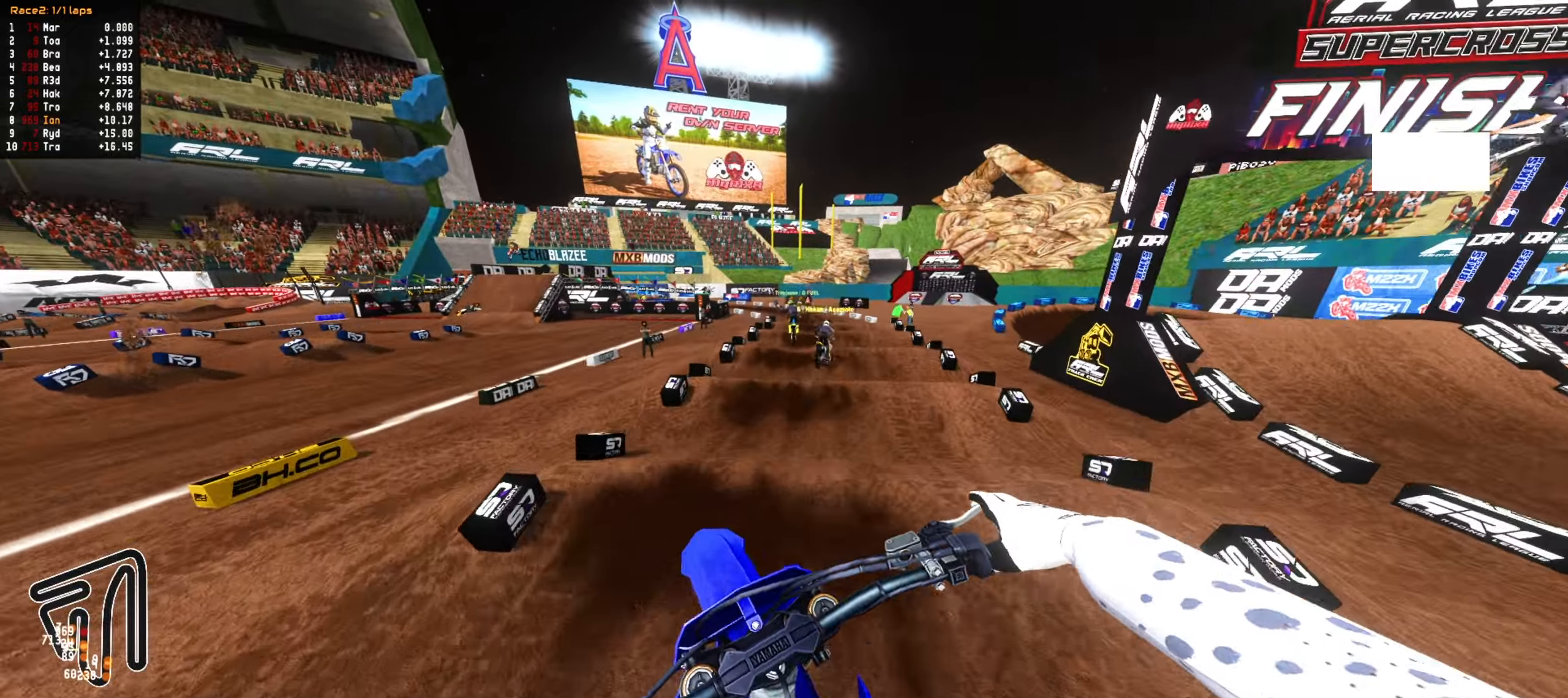
{"dt_ms": 500, "buttons": ["R2"], "left_stick": "down", "right_stick": "center", "events": [[17, "left_stick", "down"], [167, "R2", "down"], [267, "CIRCLE", "down"], [383, "CIRCLE", "up"]]}
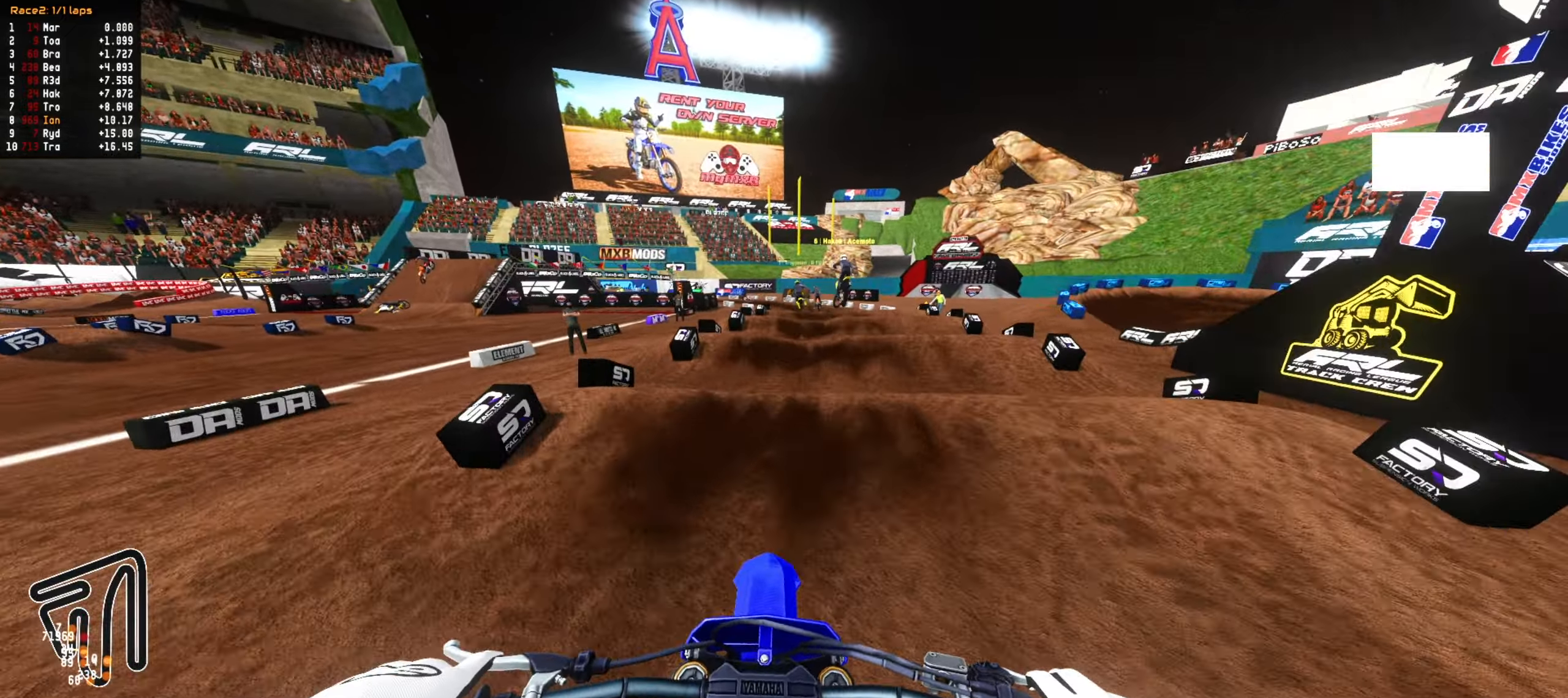
{"dt_ms": 500, "buttons": [], "left_stick": "up", "right_stick": "center", "events": [[17, "left_stick", "center"], [117, "left_stick", "up"], [167, "CIRCLE", "down"], [200, "left_stick", "center"], [333, "CIRCLE", "up"], [333, "left_stick", "up"], [467, "R2", "up"]]}
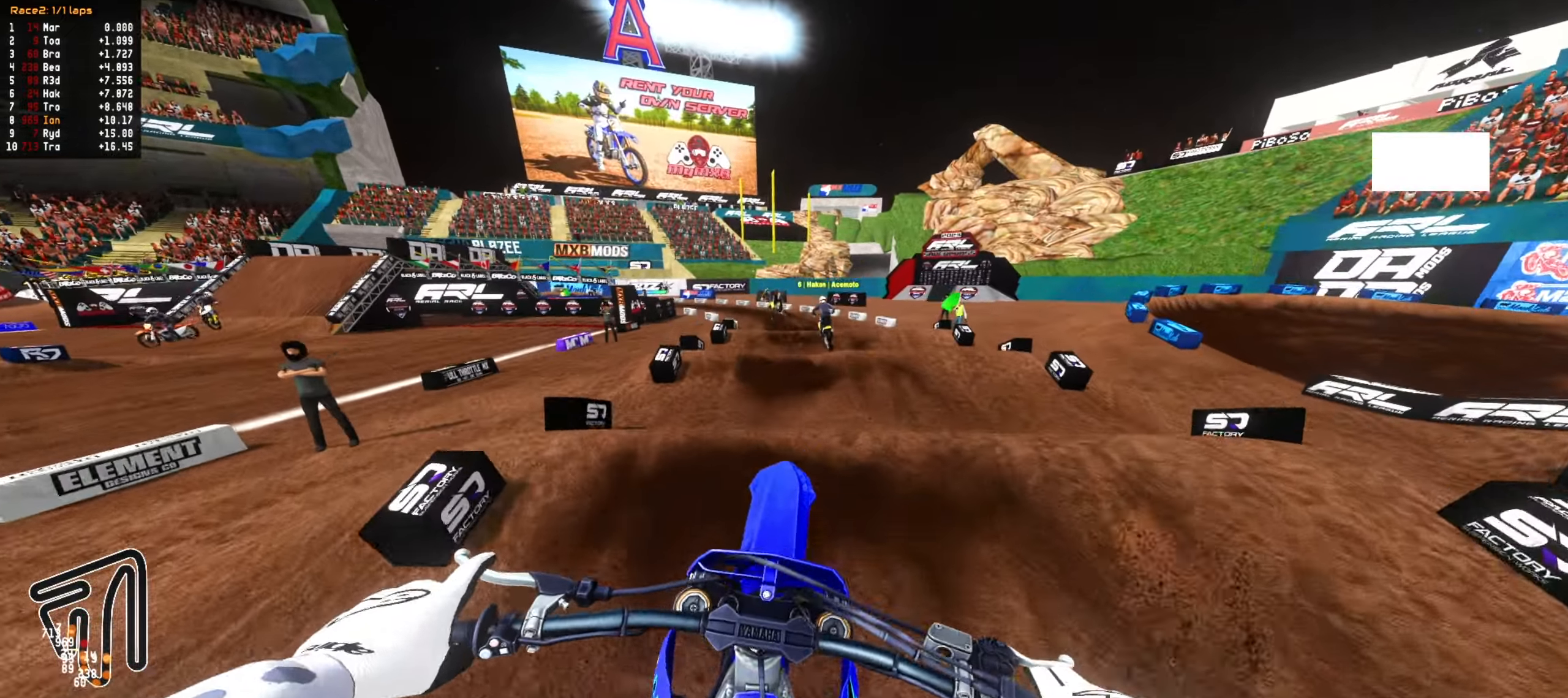
{"dt_ms": 500, "buttons": ["R2"], "left_stick": "down", "right_stick": "center", "events": [[283, "left_stick", "center"], [350, "left_stick", "down"], [417, "R2", "down"]]}
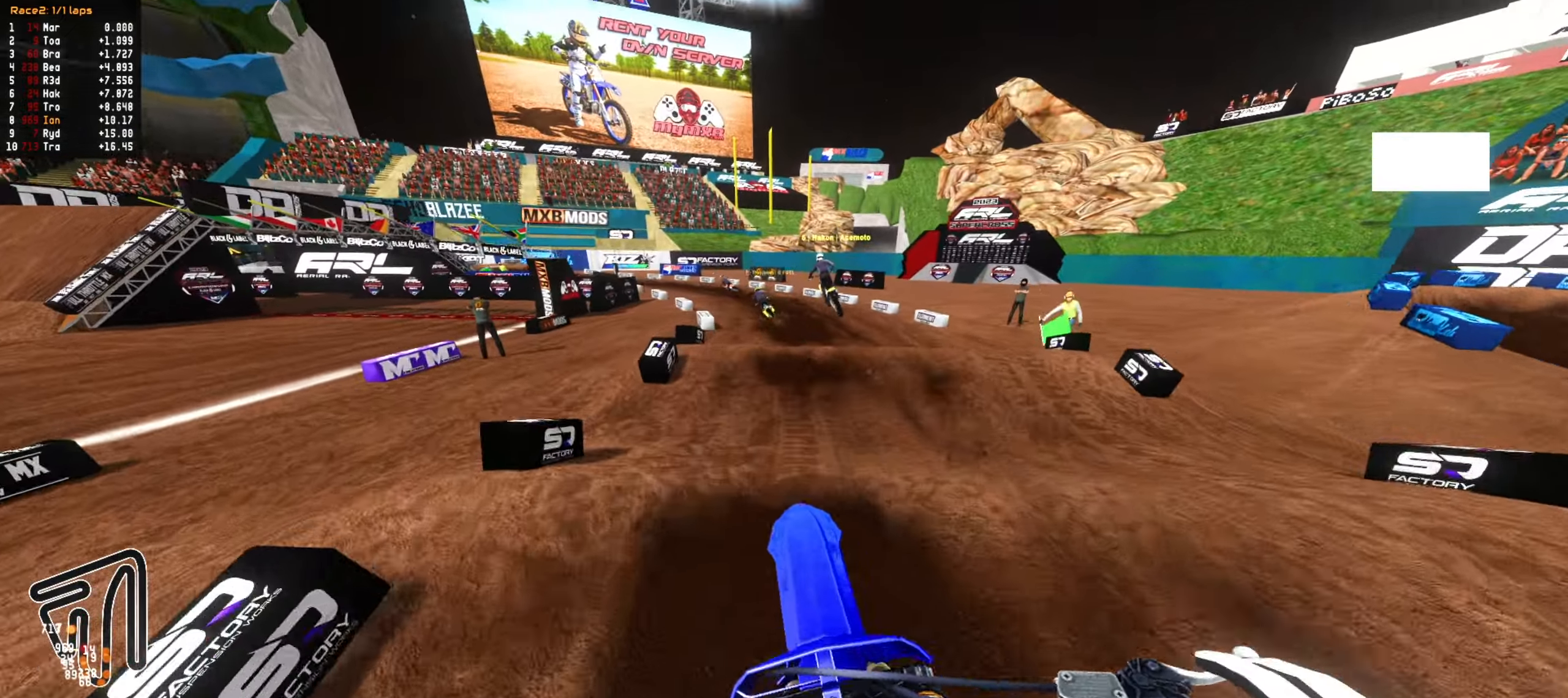
{"dt_ms": 500, "buttons": ["R2"], "left_stick": "center", "right_stick": "center", "events": [[217, "CIRCLE", "down"], [283, "left_stick", "center"], [317, "CIRCLE", "up"]]}
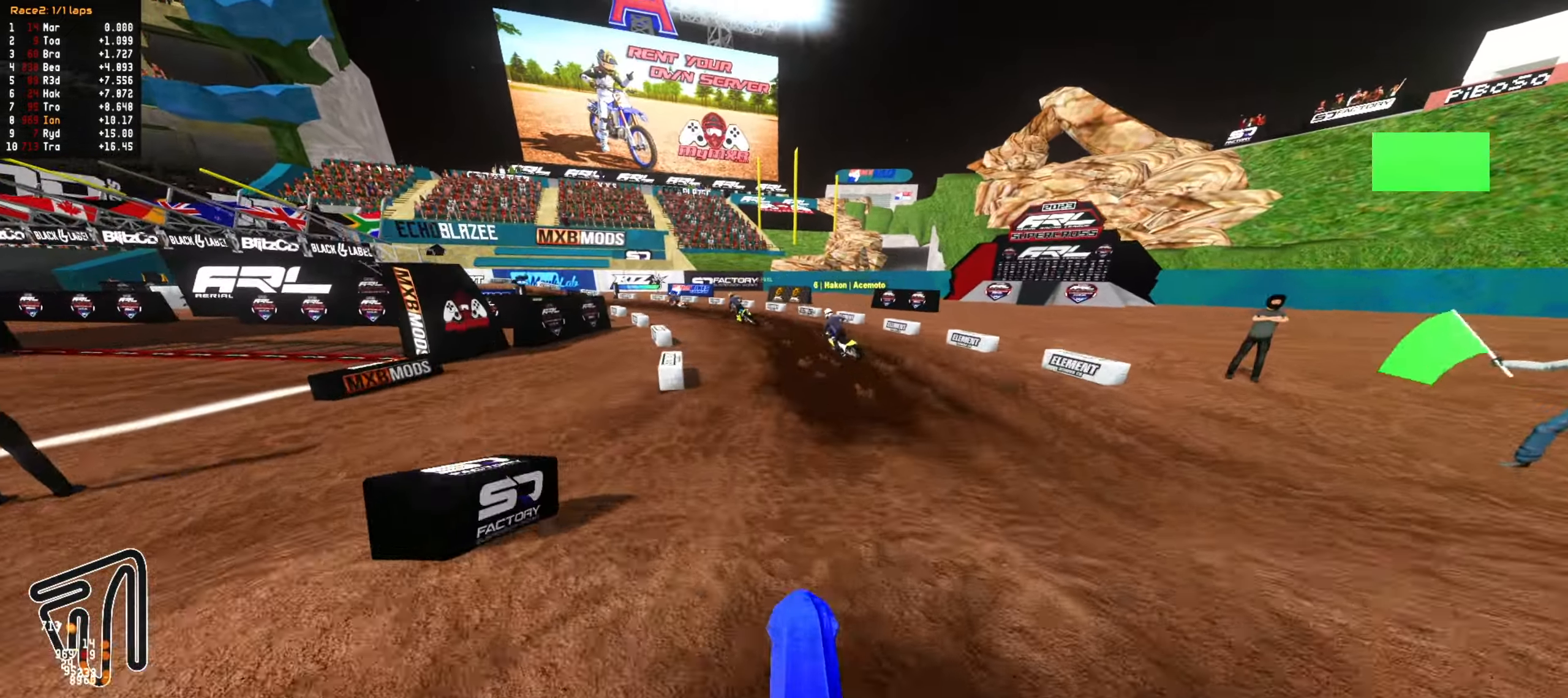
{"dt_ms": 500, "buttons": ["R2"], "left_stick": "up-left", "right_stick": "center", "events": [[67, "left_stick", "up-left"], [150, "R2", "up"], [450, "R2", "down"]]}
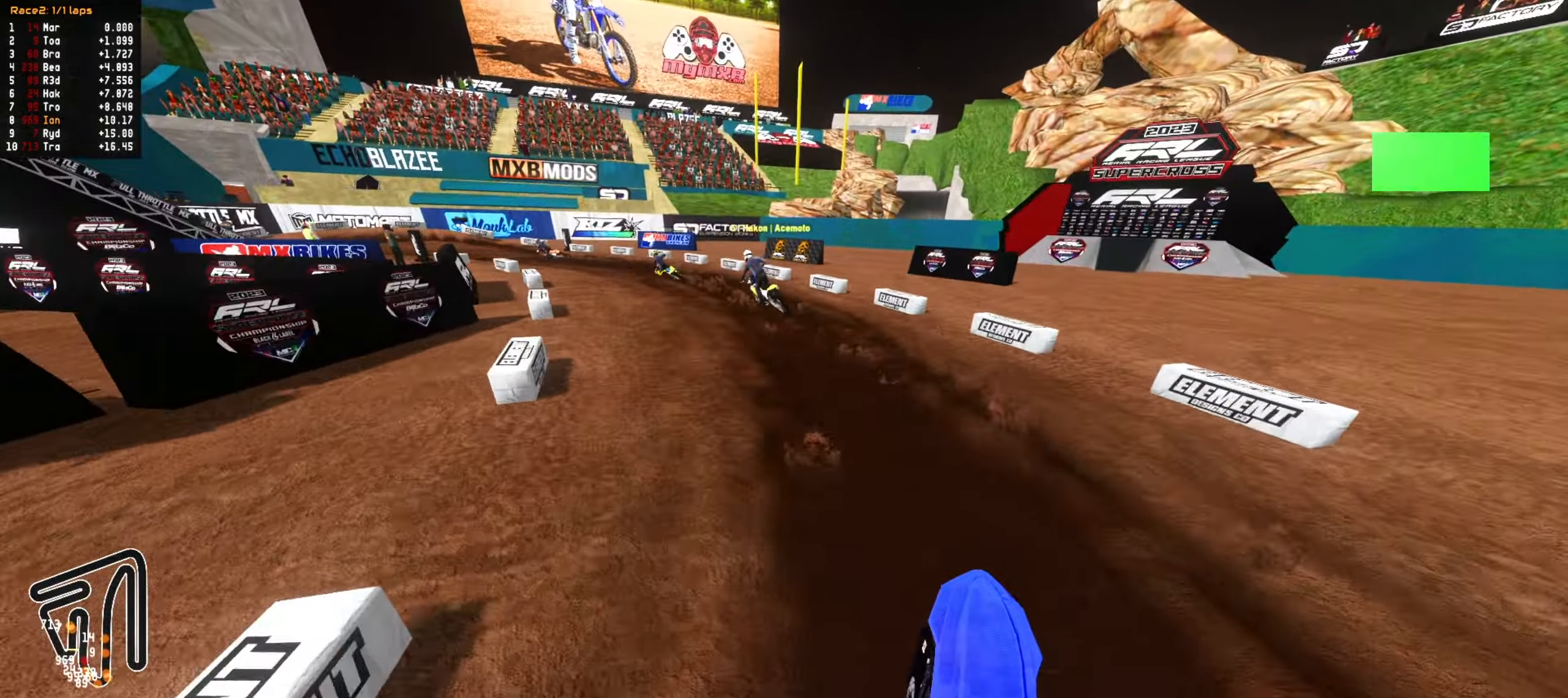
{"dt_ms": 500, "buttons": ["R2"], "left_stick": "center", "right_stick": "center", "events": [[117, "left_stick", "center"], [200, "left_stick", "down-left"], [450, "left_stick", "center"]]}
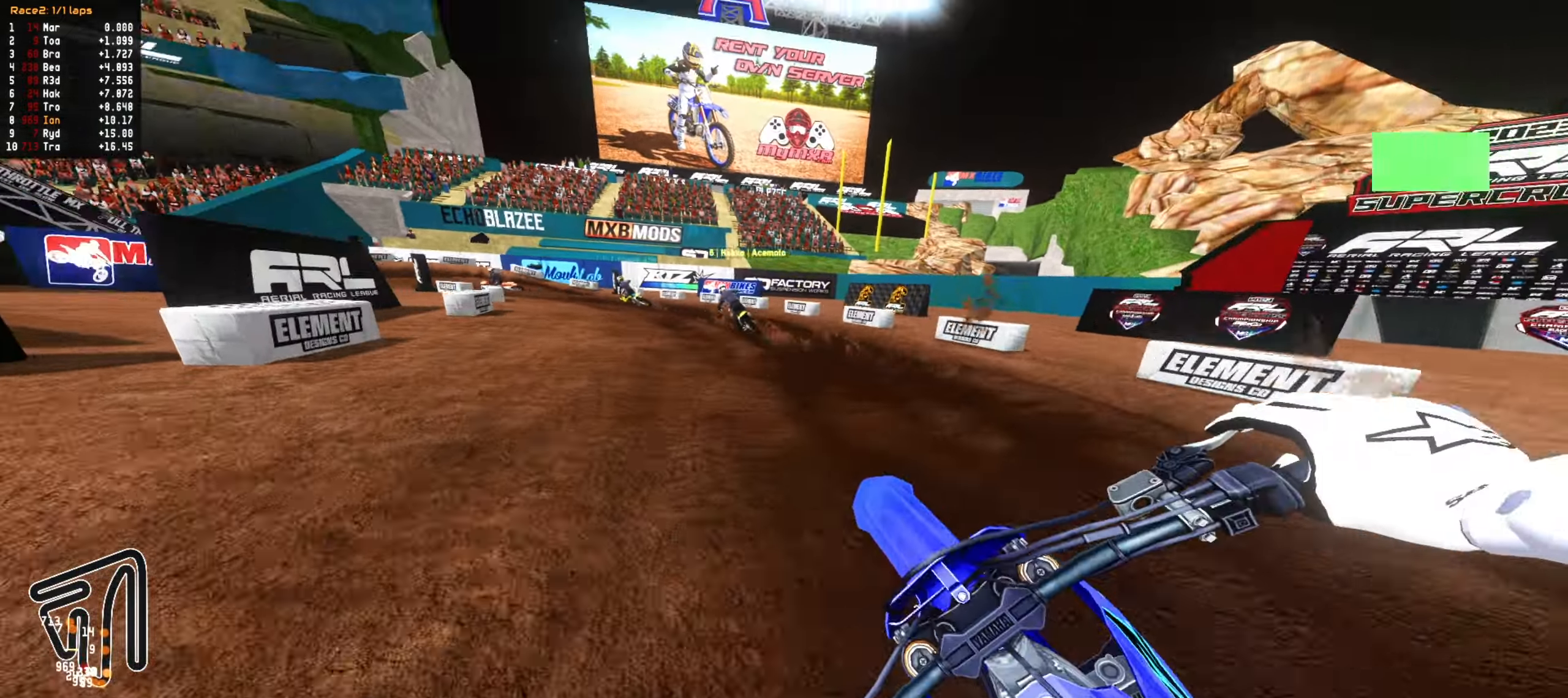
{"dt_ms": 500, "buttons": ["R2"], "left_stick": "down-left", "right_stick": "center", "events": [[250, "R2", "up"], [383, "L1", "down"], [483, "L1", "up"], [483, "R2", "down"], [500, "left_stick", "down-left"]]}
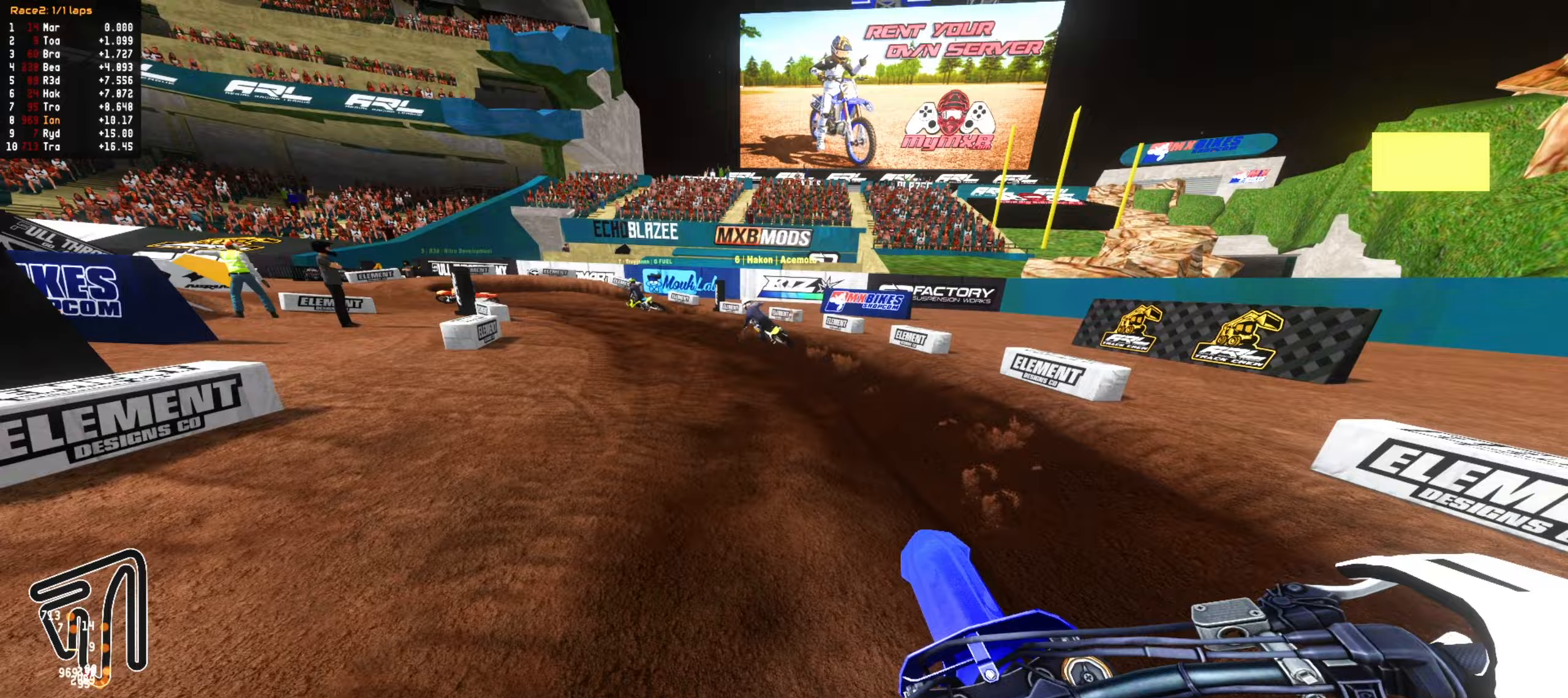
{"dt_ms": 500, "buttons": ["R2"], "left_stick": "center", "right_stick": "center", "events": [[33, "R2", "up"], [50, "left_stick", "center"], [83, "R2", "down"], [117, "left_stick", "down-left"], [200, "left_stick", "center"], [350, "left_stick", "down-left"], [417, "left_stick", "center"]]}
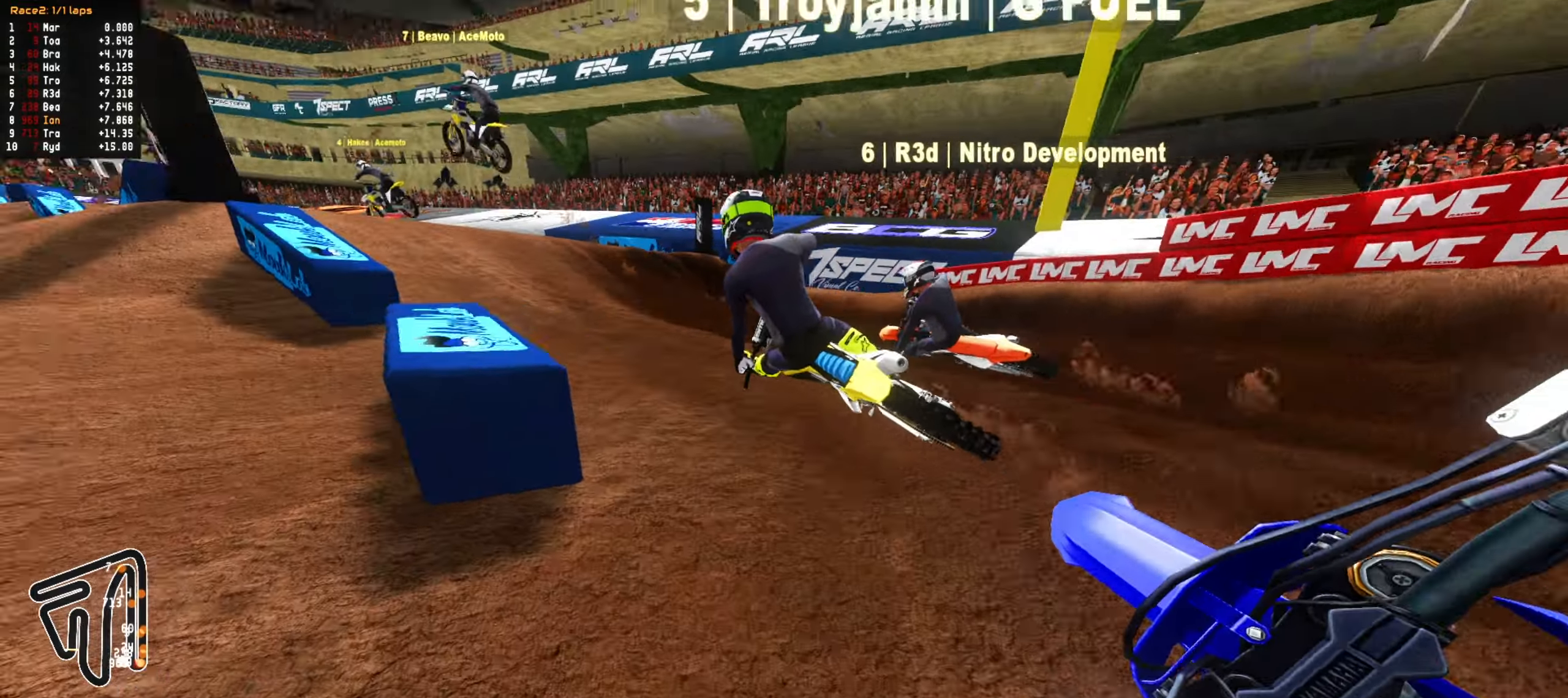
{"dt_ms": 500, "buttons": ["R2"], "left_stick": "down-left", "right_stick": "center", "events": [[250, "left_stick", "down-left"], [350, "left_stick", "center"], [483, "left_stick", "down-left"]]}
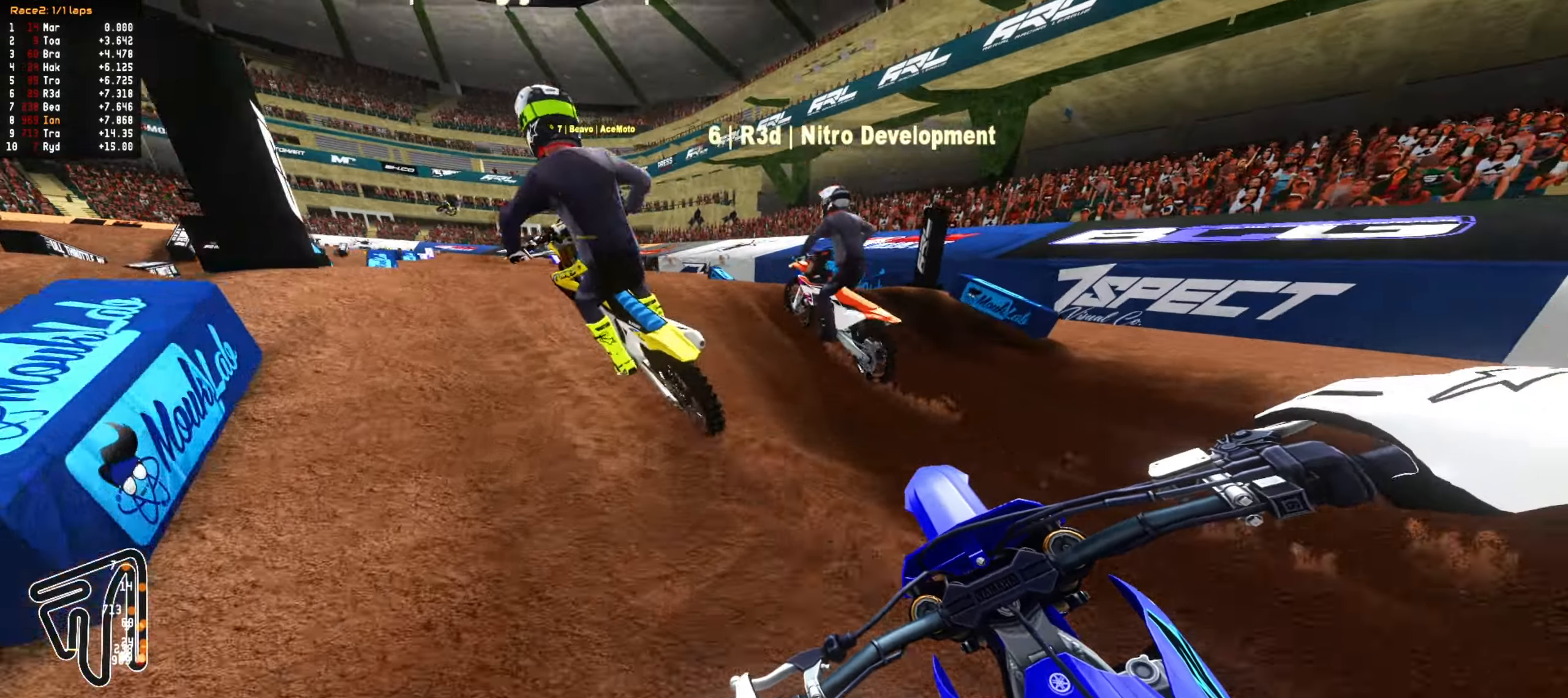
{"dt_ms": 500, "buttons": ["R2"], "left_stick": "up-left", "right_stick": "center", "events": [[83, "left_stick", "center"], [183, "CIRCLE", "down"], [250, "CIRCLE", "up"], [317, "left_stick", "up"], [417, "left_stick", "up-left"]]}
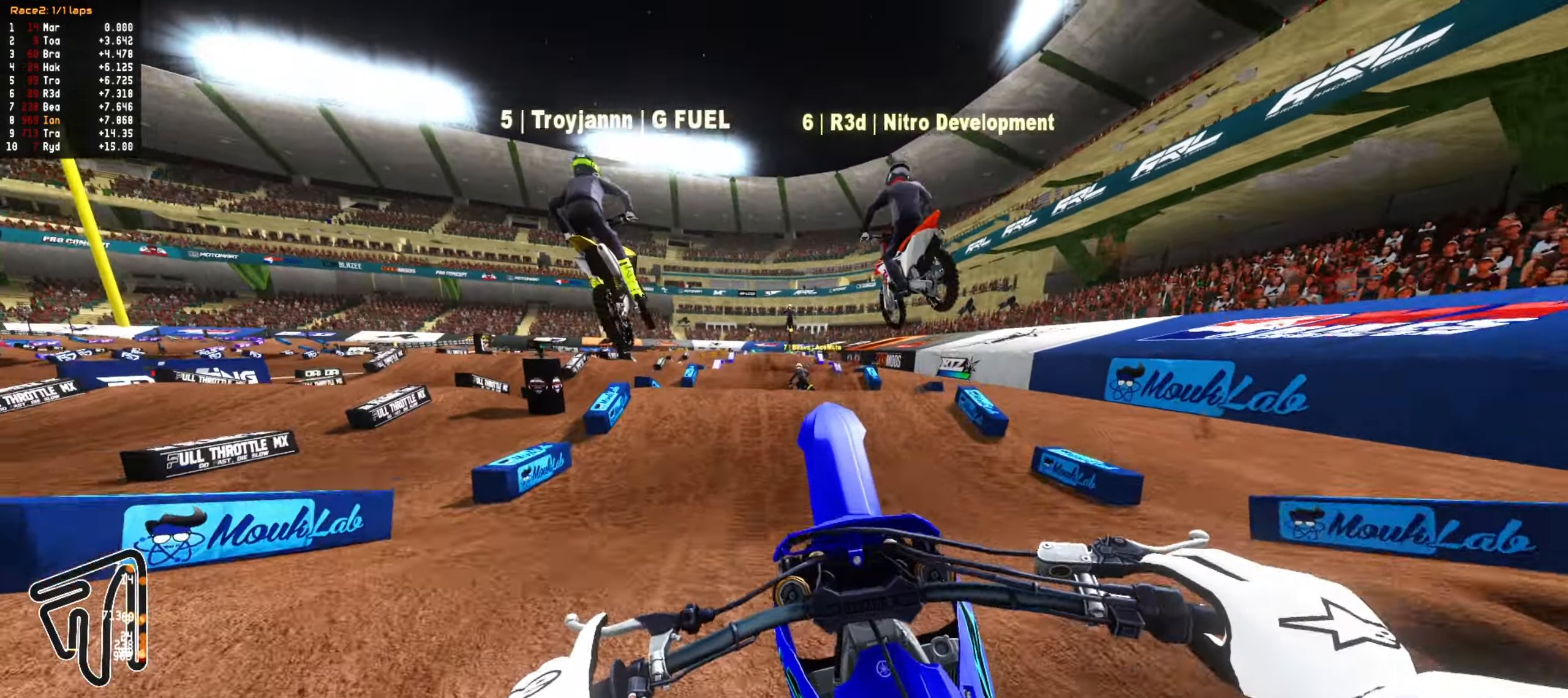
{"dt_ms": 500, "buttons": ["L2", "R1"], "left_stick": "left", "right_stick": "center", "events": [[83, "R2", "up"], [117, "left_stick", "left"], [450, "L2", "down"], [467, "R1", "down"]]}
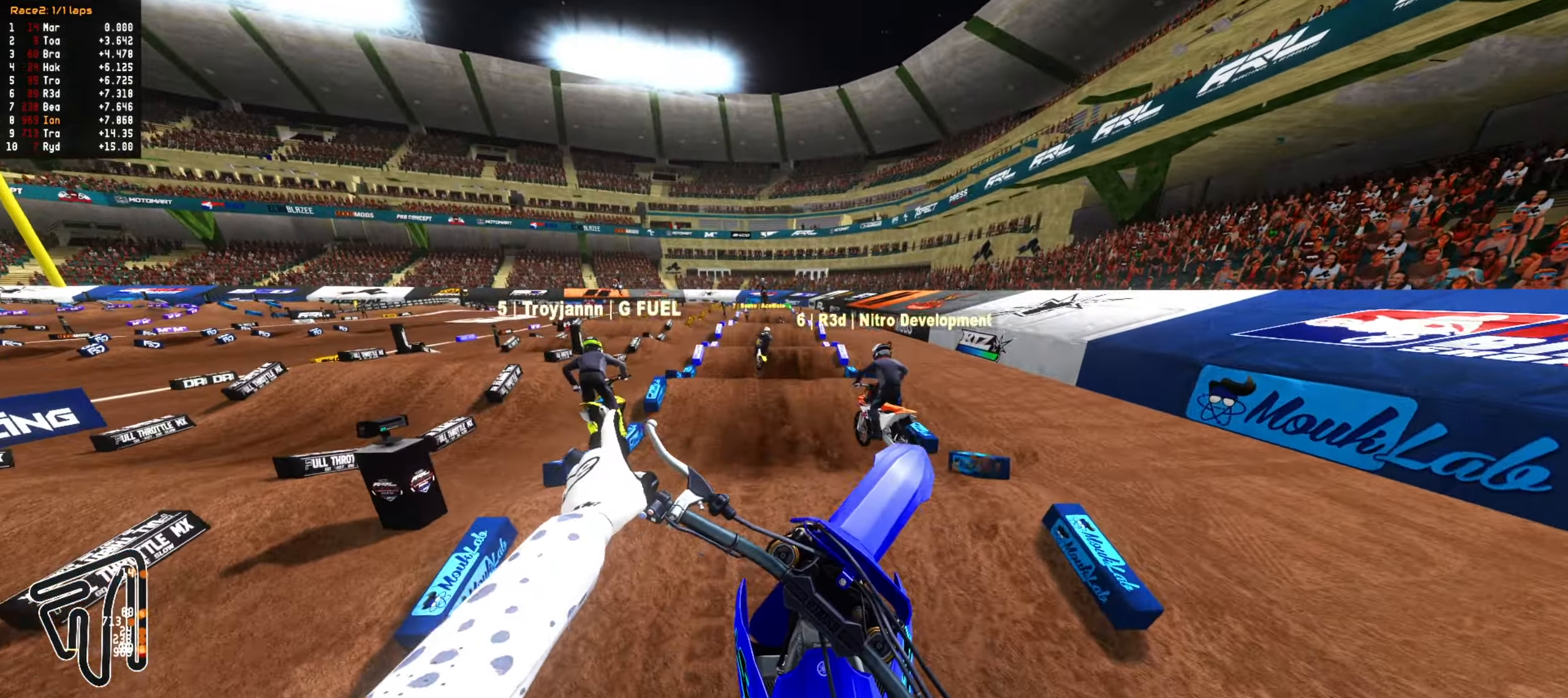
{"dt_ms": 500, "buttons": [], "left_stick": "down-right", "right_stick": "center", "events": [[67, "R1", "up"], [83, "left_stick", "center"], [150, "left_stick", "down"], [183, "L2", "up"], [467, "left_stick", "down-right"]]}
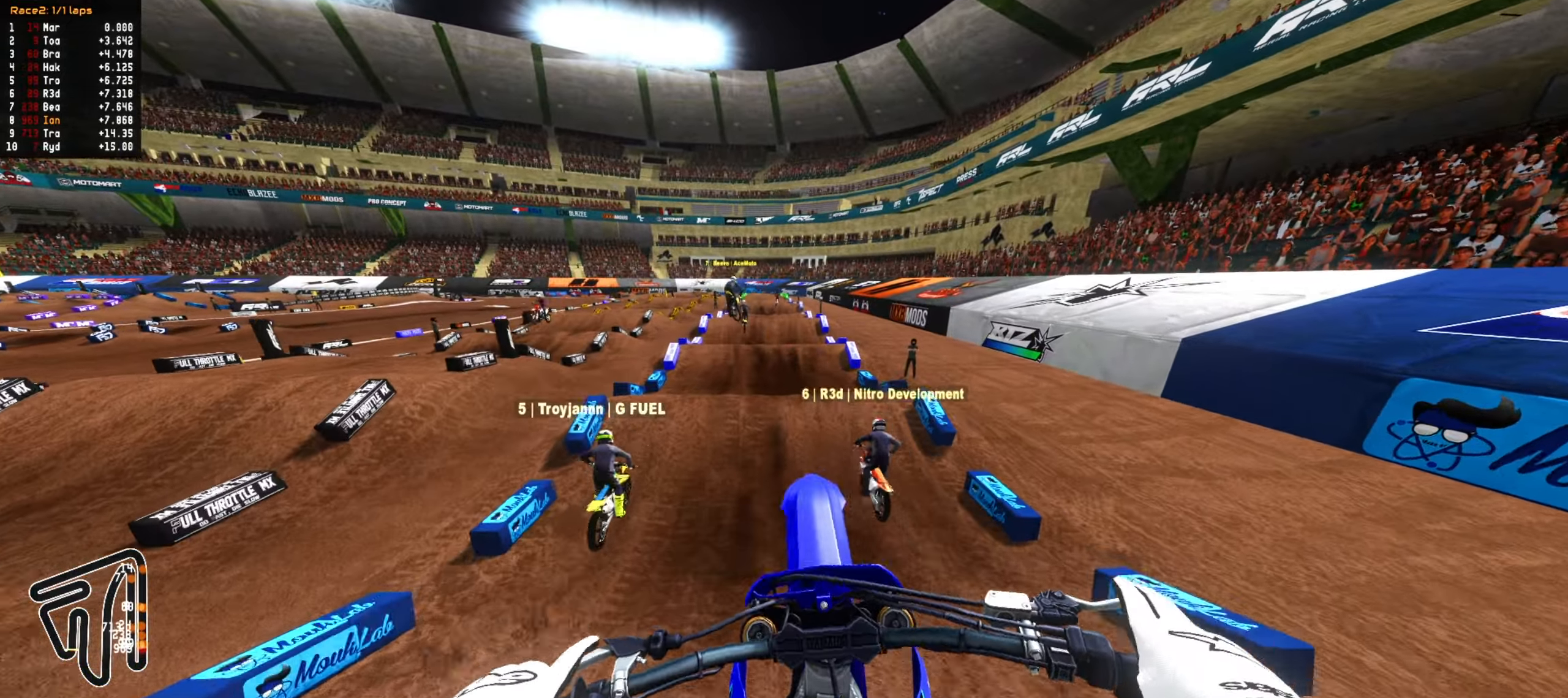
{"dt_ms": 500, "buttons": ["R2"], "left_stick": "center", "right_stick": "center", "events": [[67, "R2", "down"], [200, "left_stick", "down"], [383, "CIRCLE", "down"], [483, "CIRCLE", "up"], [483, "left_stick", "center"]]}
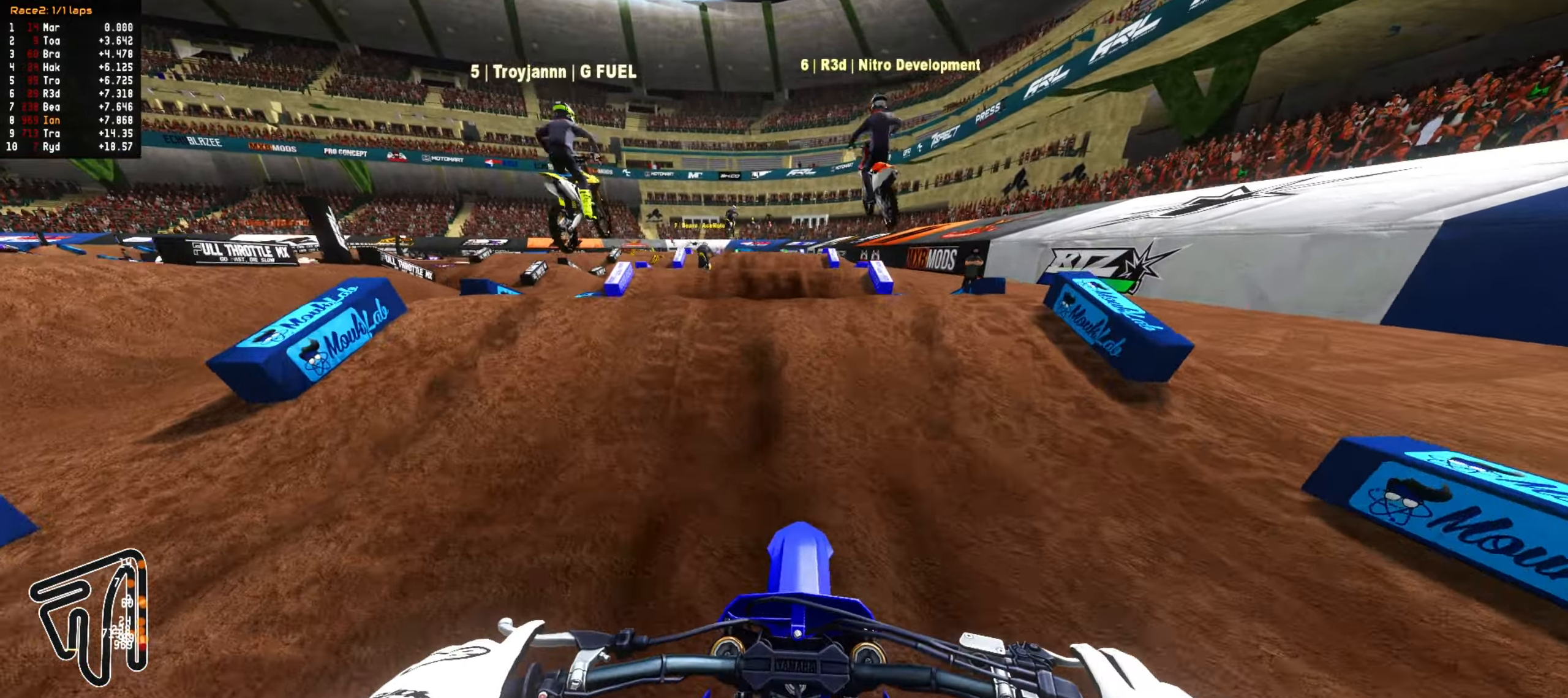
{"dt_ms": 500, "buttons": [], "left_stick": "down", "right_stick": "center", "events": [[117, "left_stick", "up-left"], [200, "left_stick", "center"], [233, "R2", "up"], [367, "R2", "down"], [450, "left_stick", "down"], [467, "R2", "up"]]}